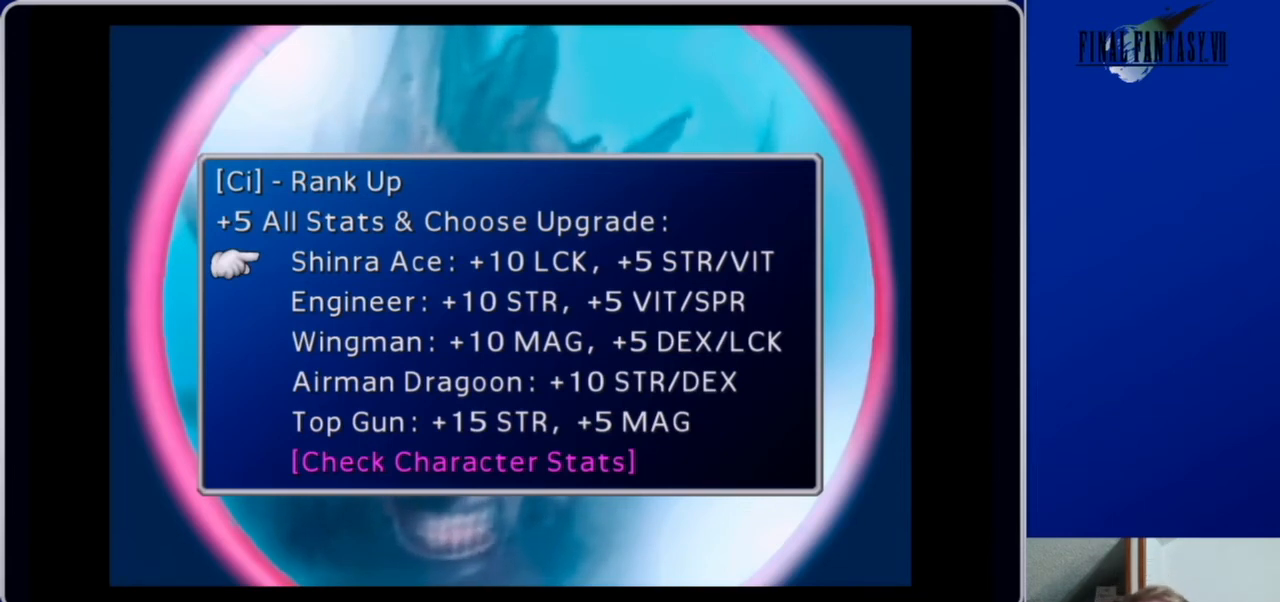
Gameplay with a controller (Xbox layout); each line is a JSON object with the inputs held at the frame after it. "events" lists button and stick changes between this image and that frame as [ms after this image, input, new state], when the widget could be followed in between.
{"buttons": ["DPAD_DOWN"], "left_stick": "center", "right_stick": "center", "events": [[200, "DPAD_DOWN", "down"]]}
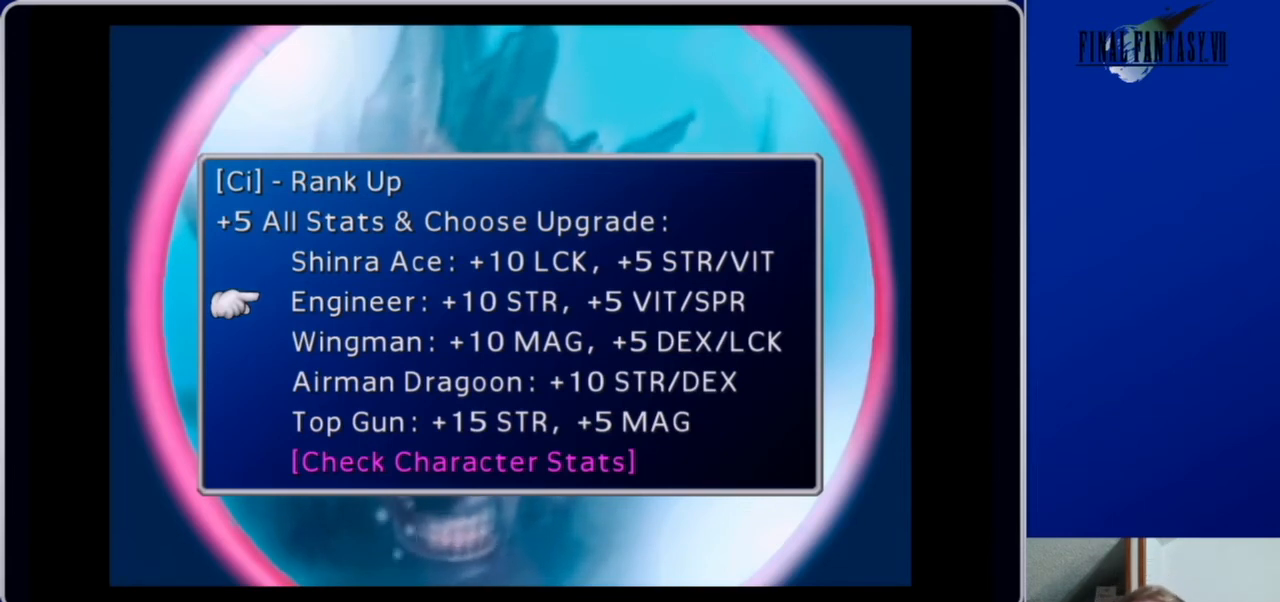
{"buttons": ["DPAD_DOWN"], "left_stick": "center", "right_stick": "center", "events": [[33, "DPAD_DOWN", "up"], [233, "DPAD_DOWN", "down"], [333, "DPAD_DOWN", "up"], [400, "DPAD_DOWN", "down"]]}
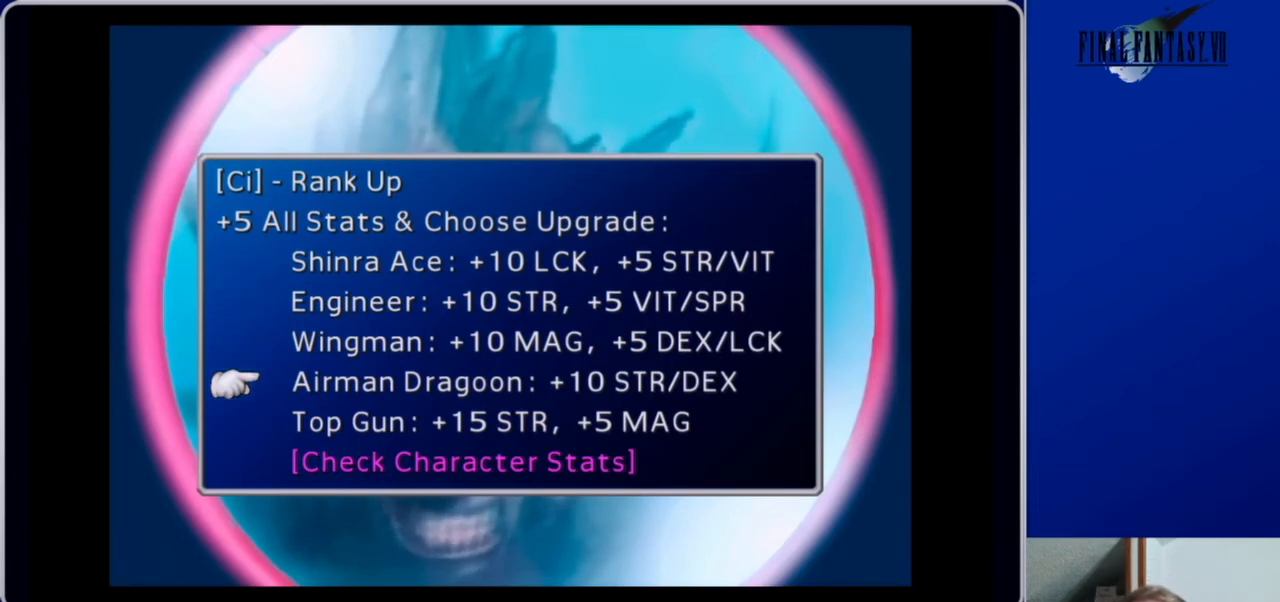
{"buttons": [], "left_stick": "center", "right_stick": "center", "events": [[33, "DPAD_DOWN", "up"], [333, "B", "down"], [467, "B", "up"]]}
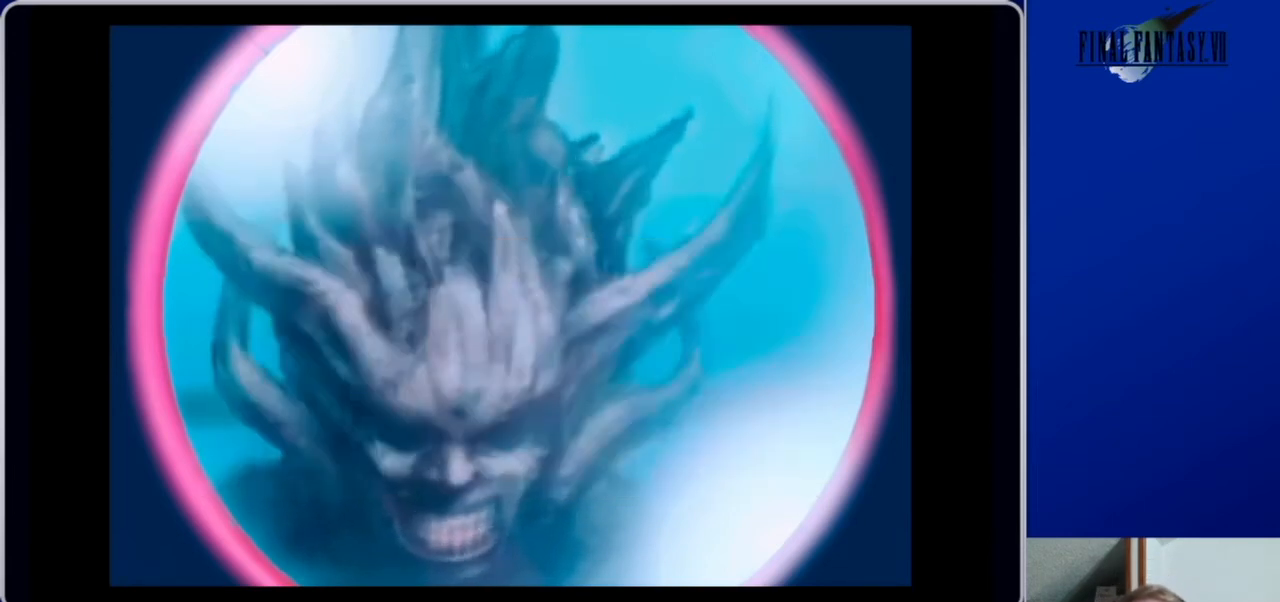
{"buttons": [], "left_stick": "center", "right_stick": "center", "events": []}
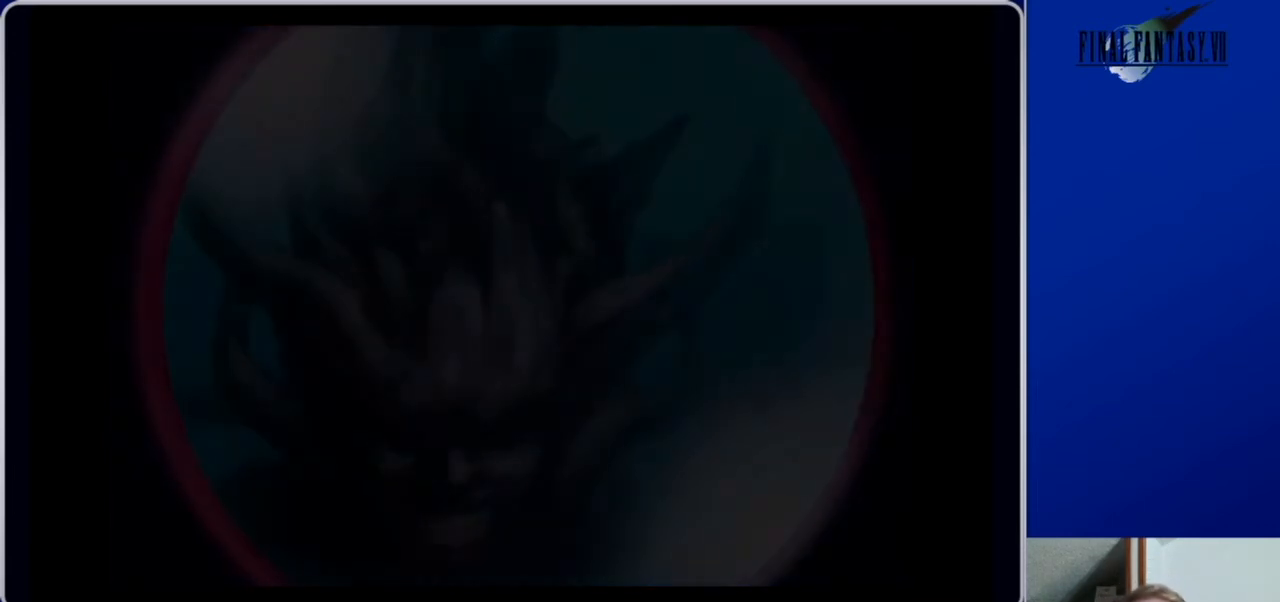
{"buttons": [], "left_stick": "center", "right_stick": "center", "events": []}
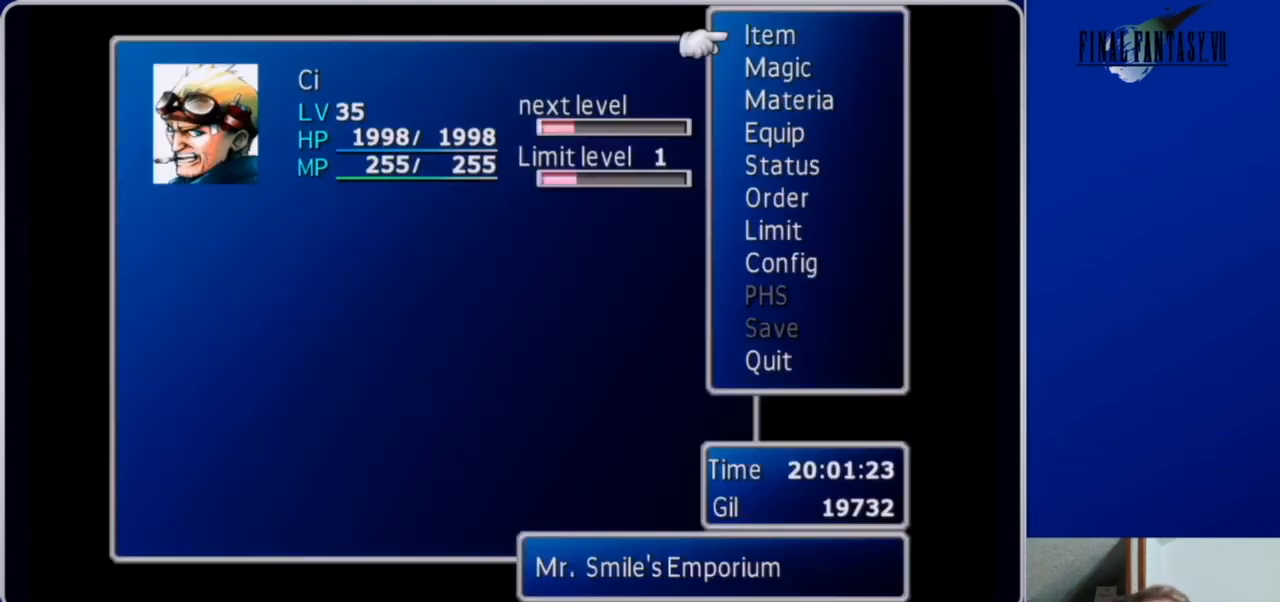
{"buttons": [], "left_stick": "center", "right_stick": "center", "events": []}
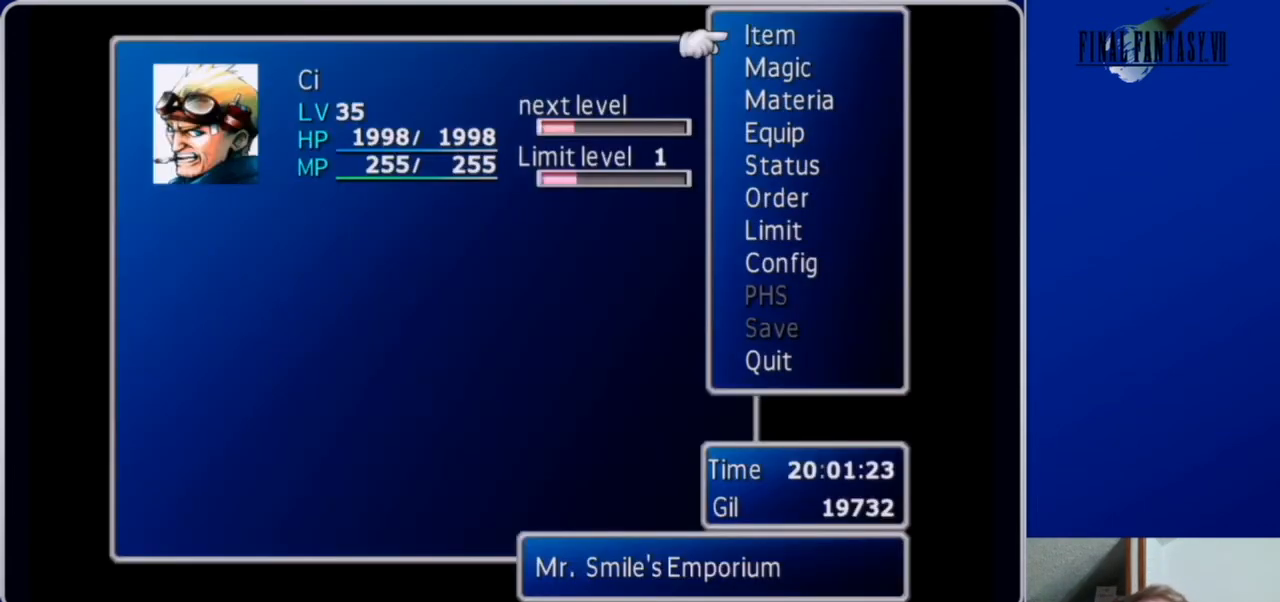
{"buttons": [], "left_stick": "center", "right_stick": "center", "events": [[100, "DPAD_DOWN", "down"], [200, "DPAD_DOWN", "up"], [367, "DPAD_UP", "down"], [500, "DPAD_UP", "up"]]}
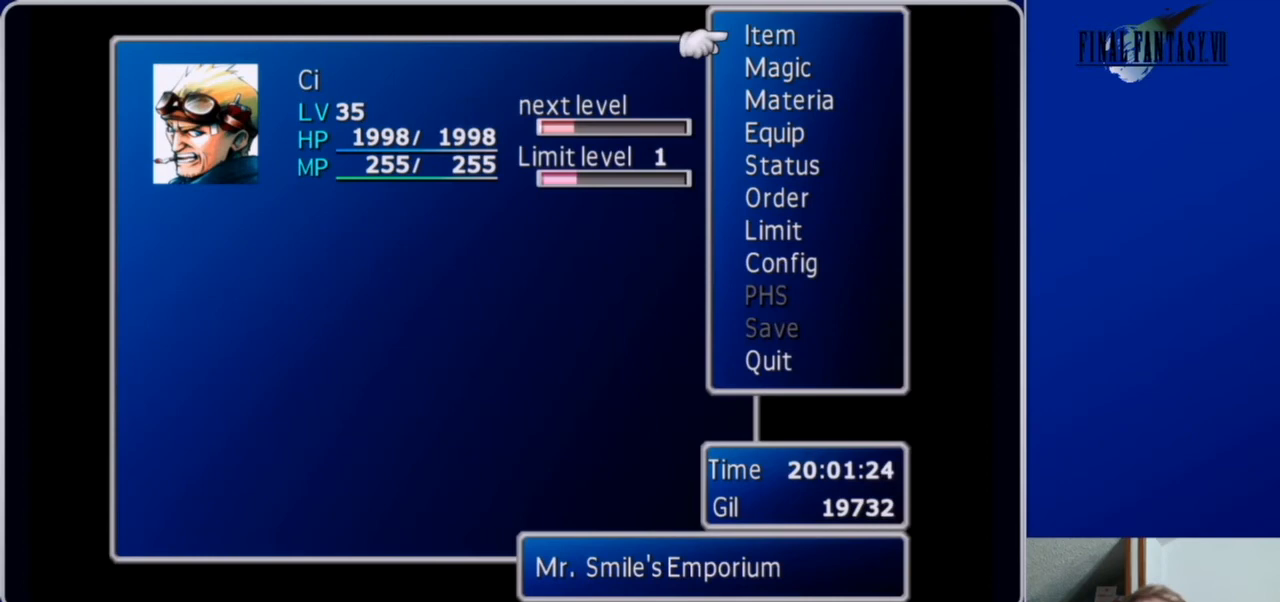
{"buttons": [], "left_stick": "center", "right_stick": "center", "events": []}
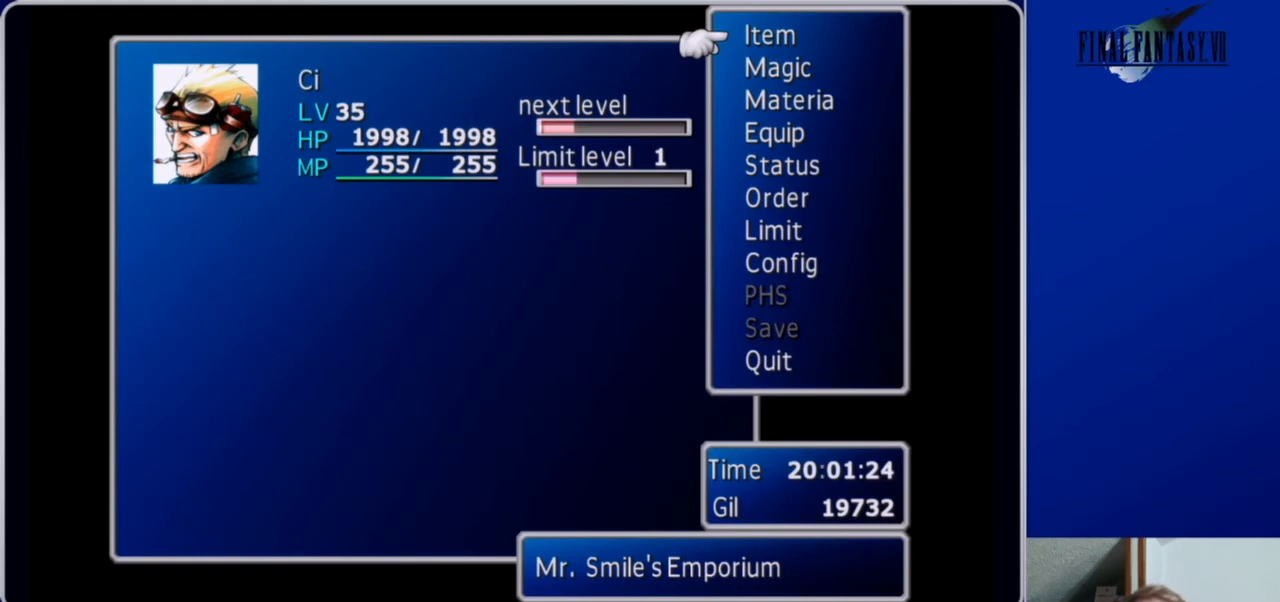
{"buttons": [], "left_stick": "center", "right_stick": "center", "events": []}
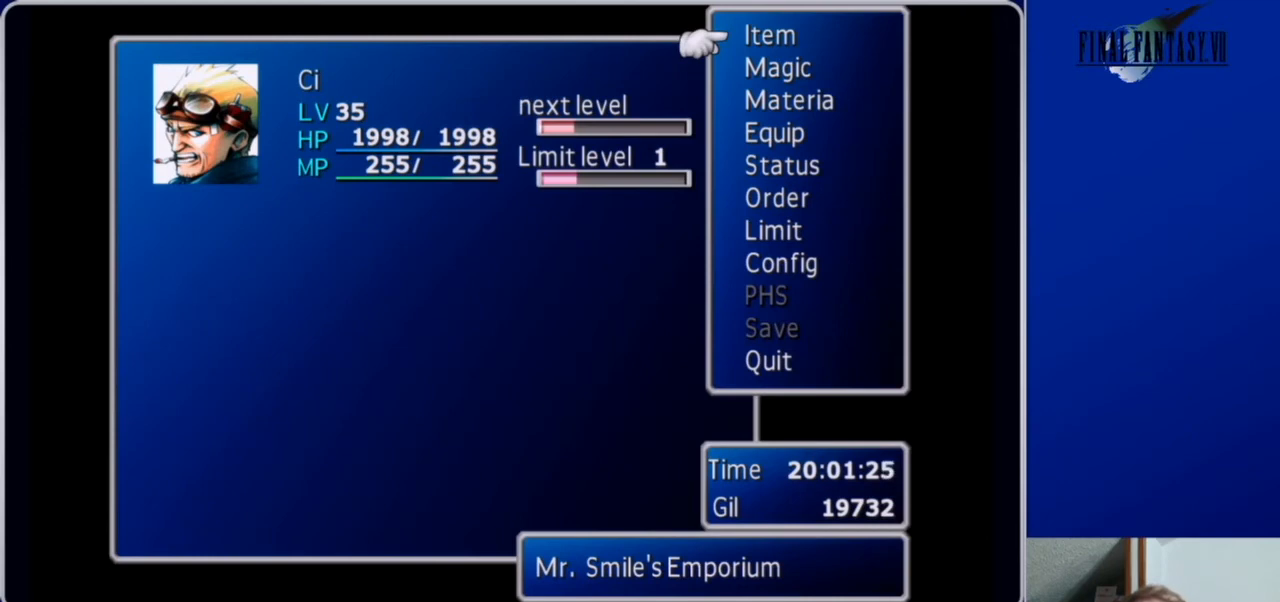
{"buttons": ["B"], "left_stick": "center", "right_stick": "center", "events": [[467, "B", "down"]]}
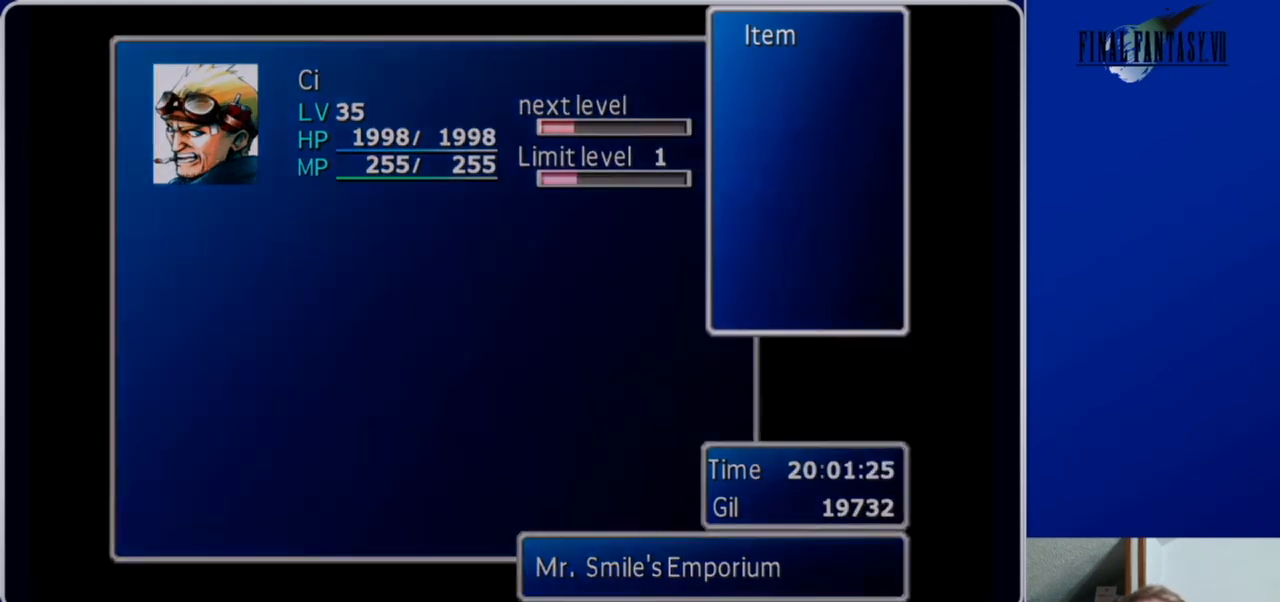
{"buttons": ["DPAD_DOWN"], "left_stick": "center", "right_stick": "center", "events": [[67, "B", "up"], [467, "DPAD_DOWN", "down"]]}
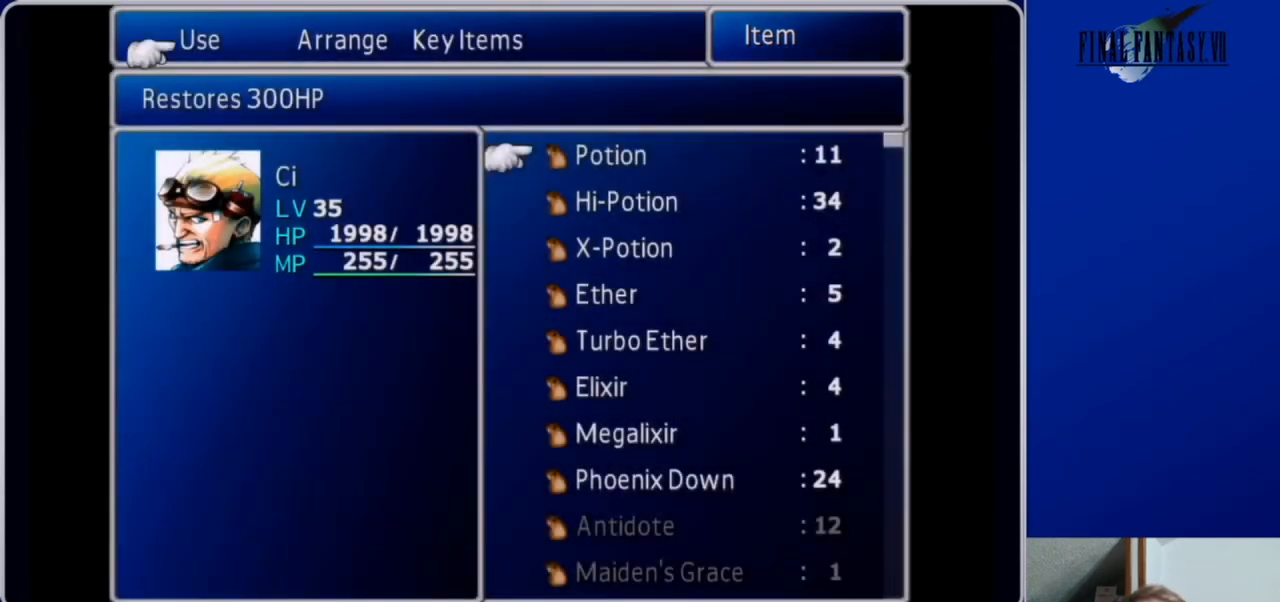
{"buttons": ["DPAD_DOWN"], "left_stick": "center", "right_stick": "center", "events": []}
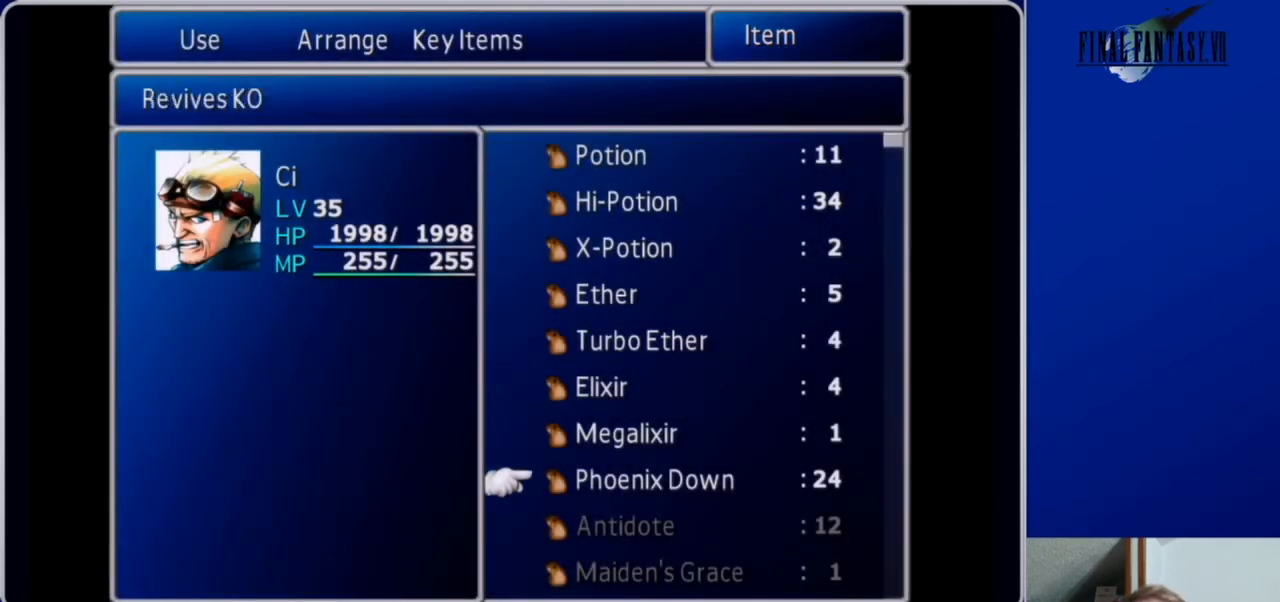
{"buttons": ["DPAD_DOWN"], "left_stick": "center", "right_stick": "center", "events": []}
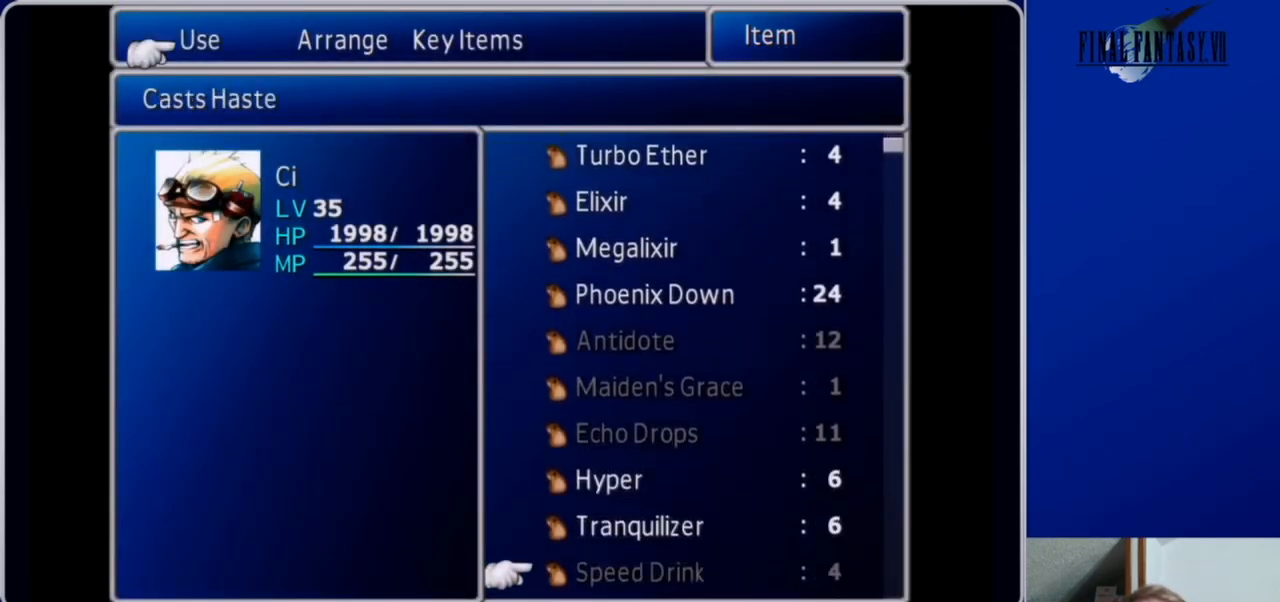
{"buttons": ["DPAD_DOWN"], "left_stick": "center", "right_stick": "center", "events": []}
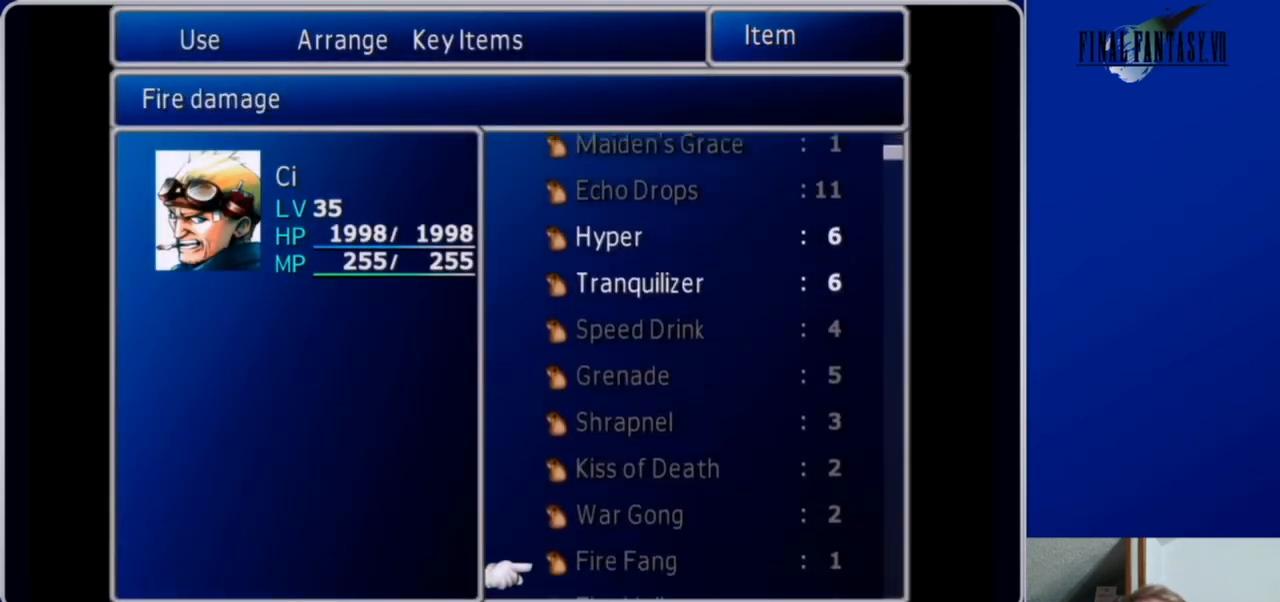
{"buttons": ["DPAD_DOWN"], "left_stick": "center", "right_stick": "center", "events": []}
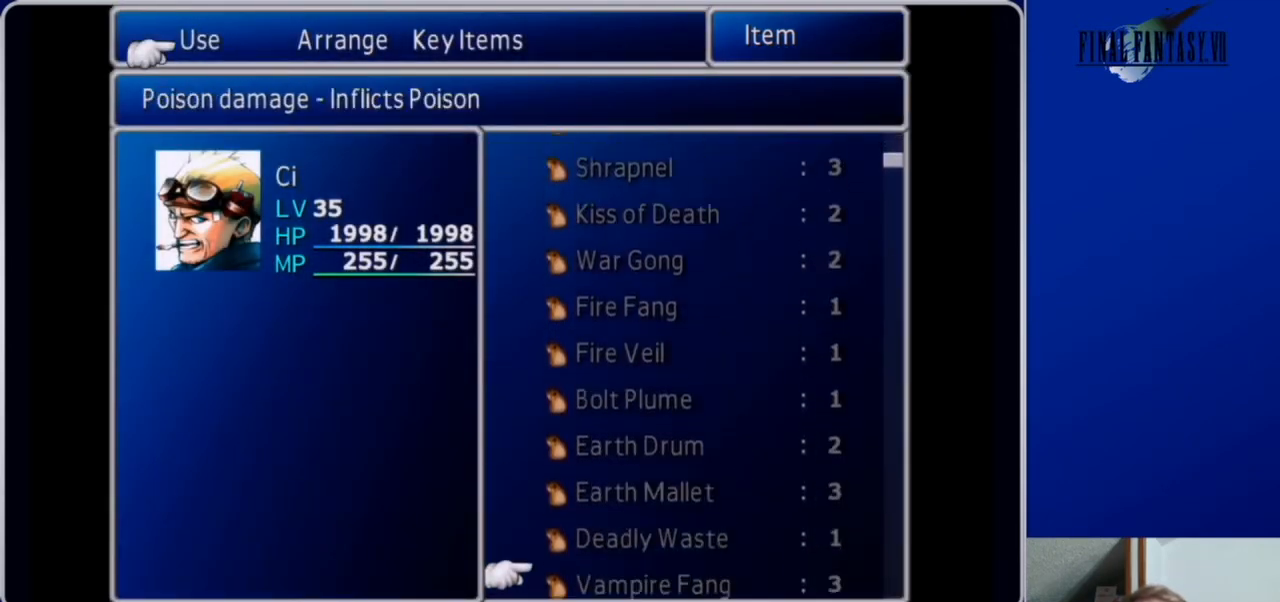
{"buttons": ["DPAD_DOWN"], "left_stick": "center", "right_stick": "center", "events": []}
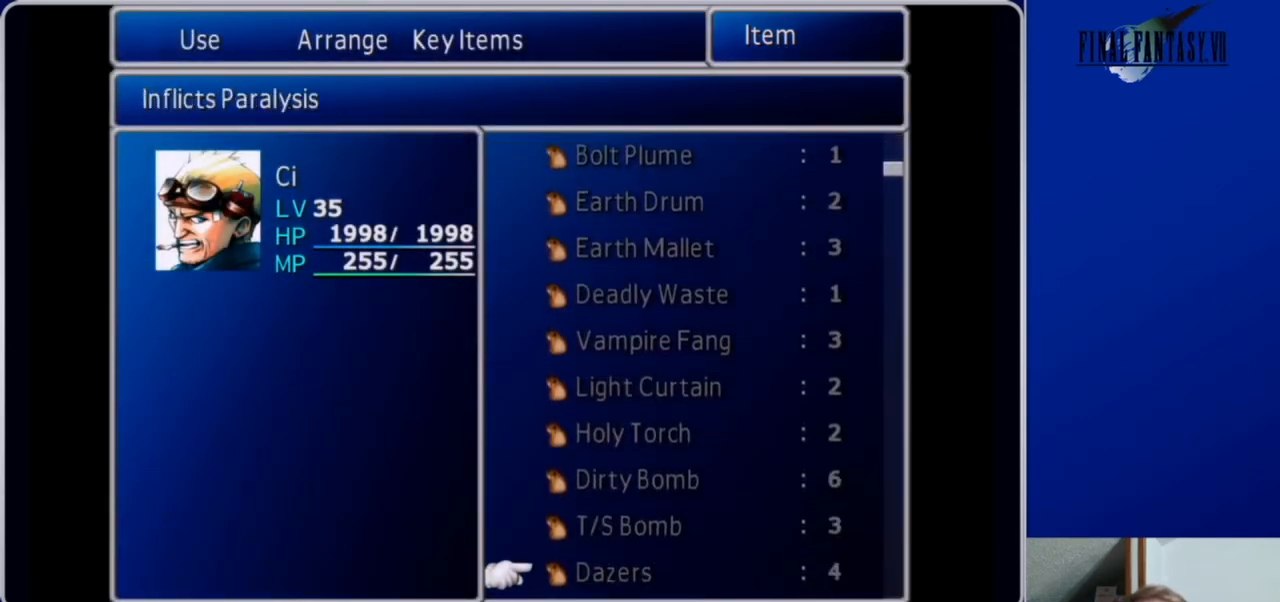
{"buttons": ["DPAD_DOWN"], "left_stick": "center", "right_stick": "center", "events": []}
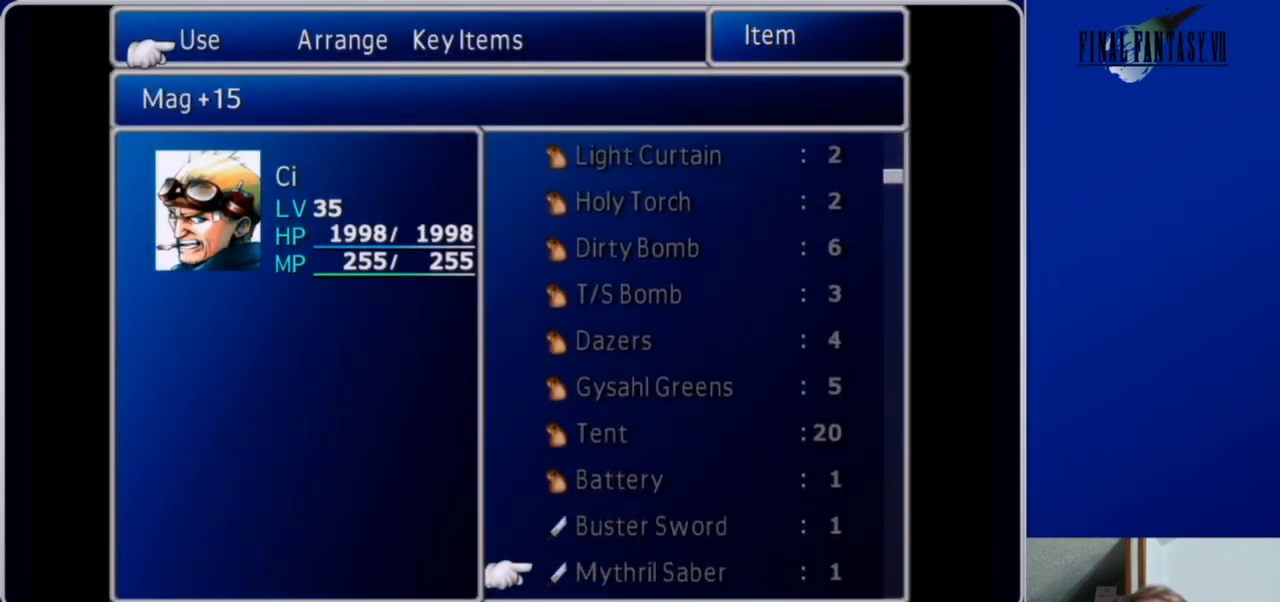
{"buttons": ["DPAD_DOWN"], "left_stick": "center", "right_stick": "center", "events": []}
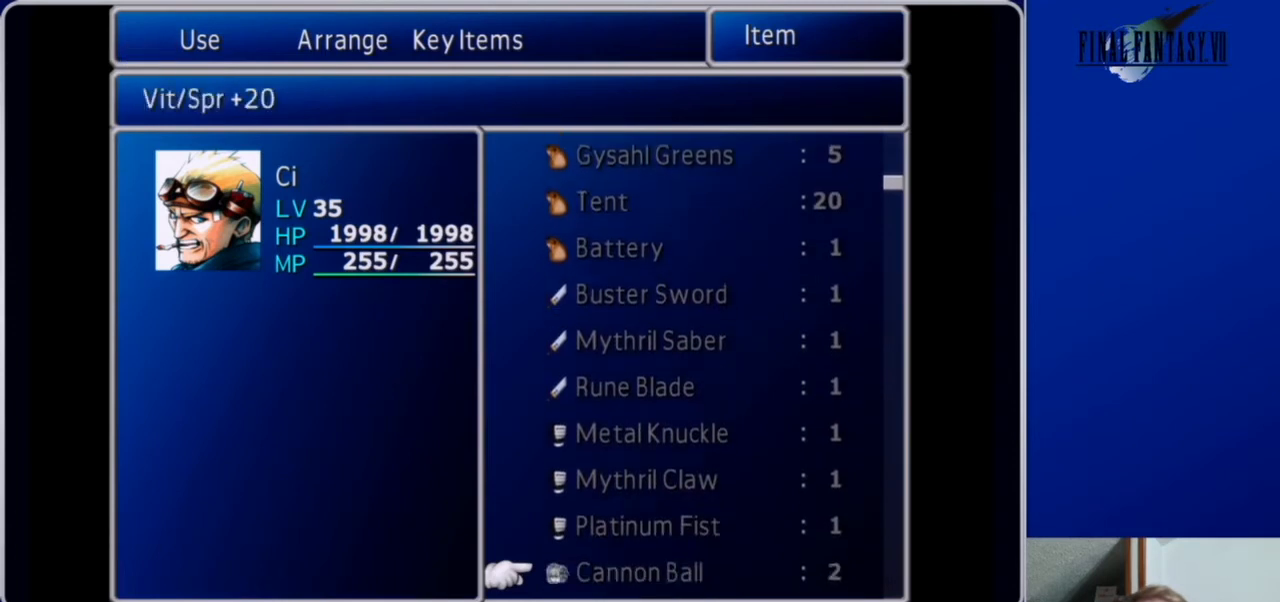
{"buttons": ["DPAD_DOWN"], "left_stick": "center", "right_stick": "center", "events": []}
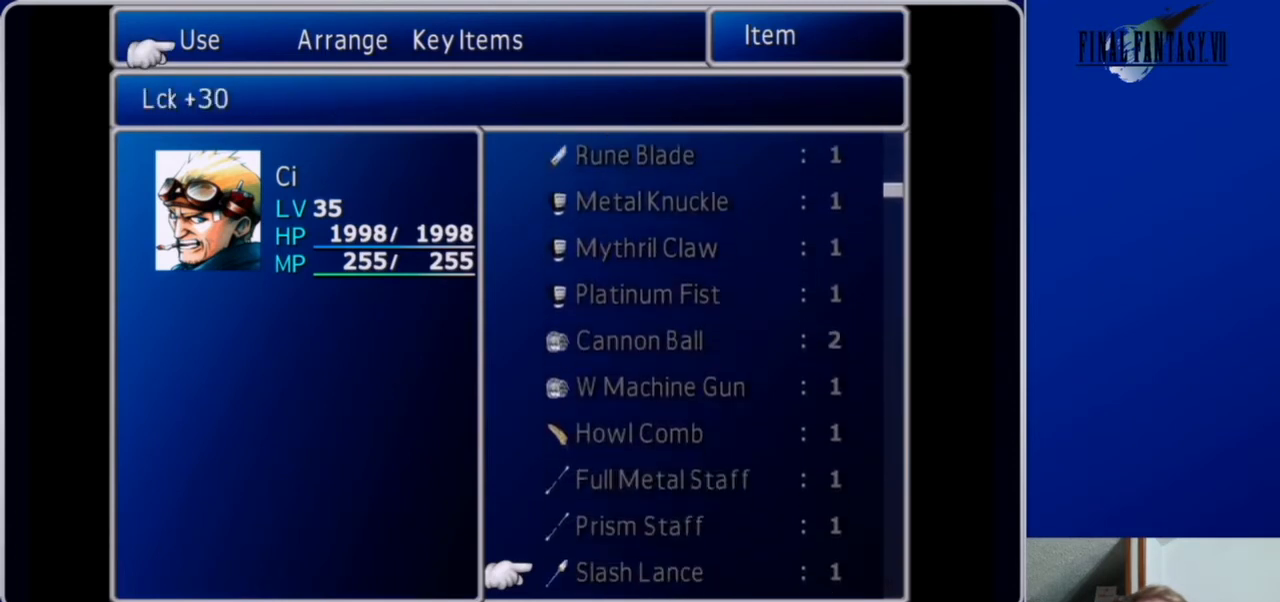
{"buttons": ["DPAD_DOWN"], "left_stick": "center", "right_stick": "center", "events": []}
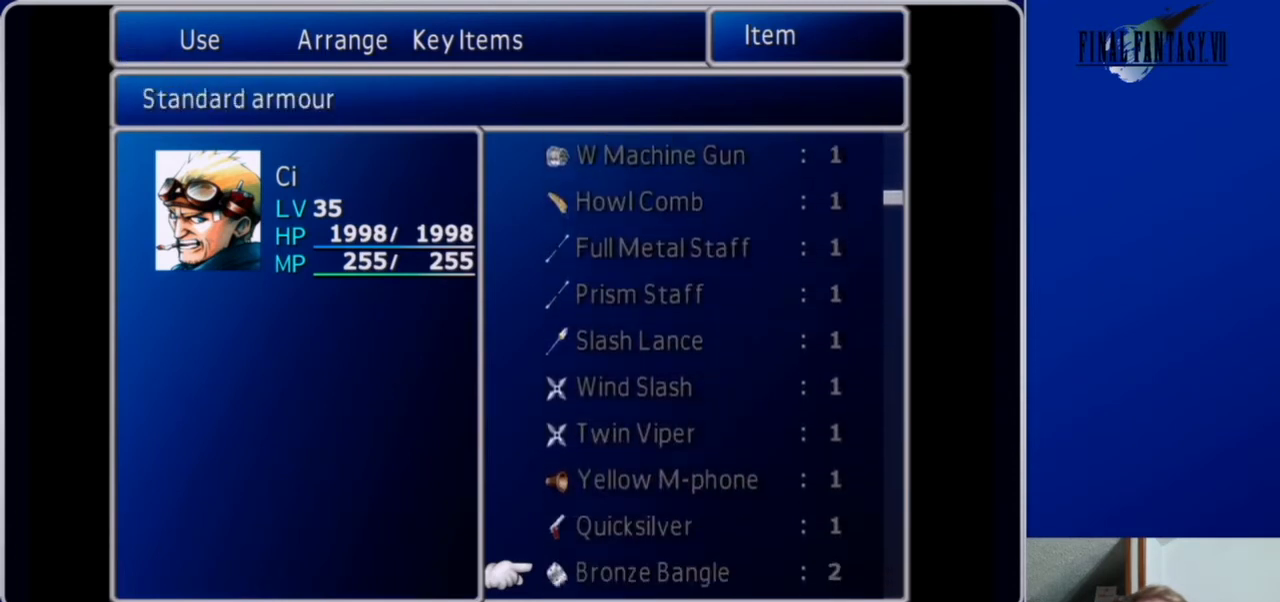
{"buttons": [], "left_stick": "center", "right_stick": "center", "events": [[200, "DPAD_DOWN", "up"], [333, "DPAD_UP", "down"], [467, "DPAD_UP", "up"]]}
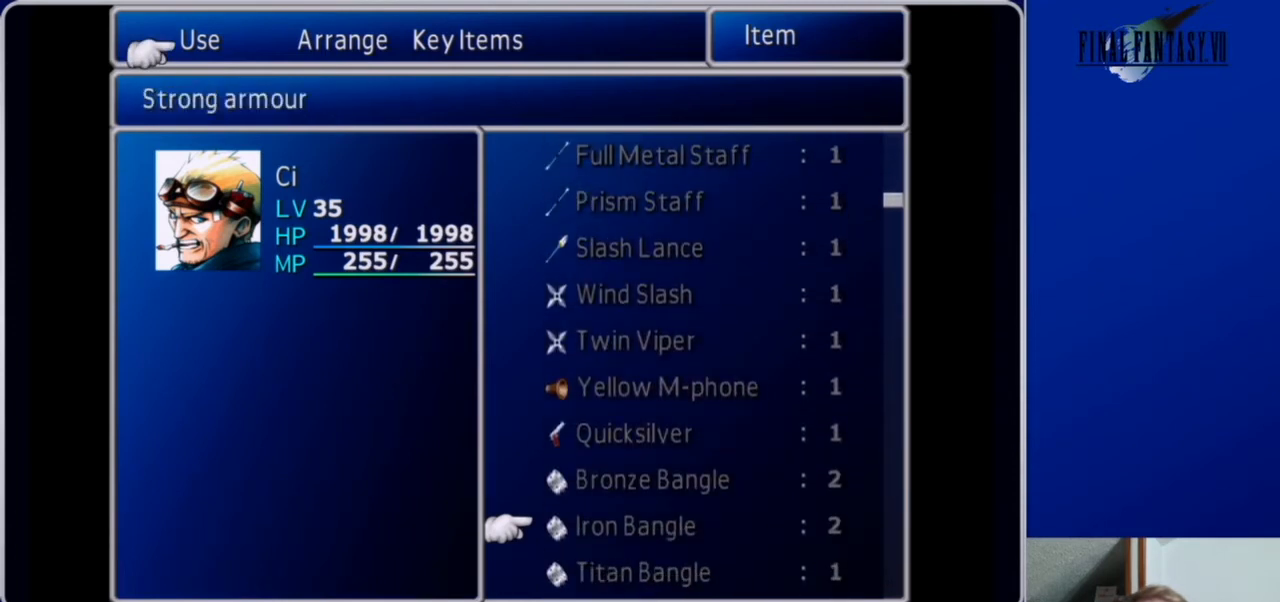
{"buttons": ["DPAD_DOWN"], "left_stick": "center", "right_stick": "center", "events": [[100, "DPAD_DOWN", "down"]]}
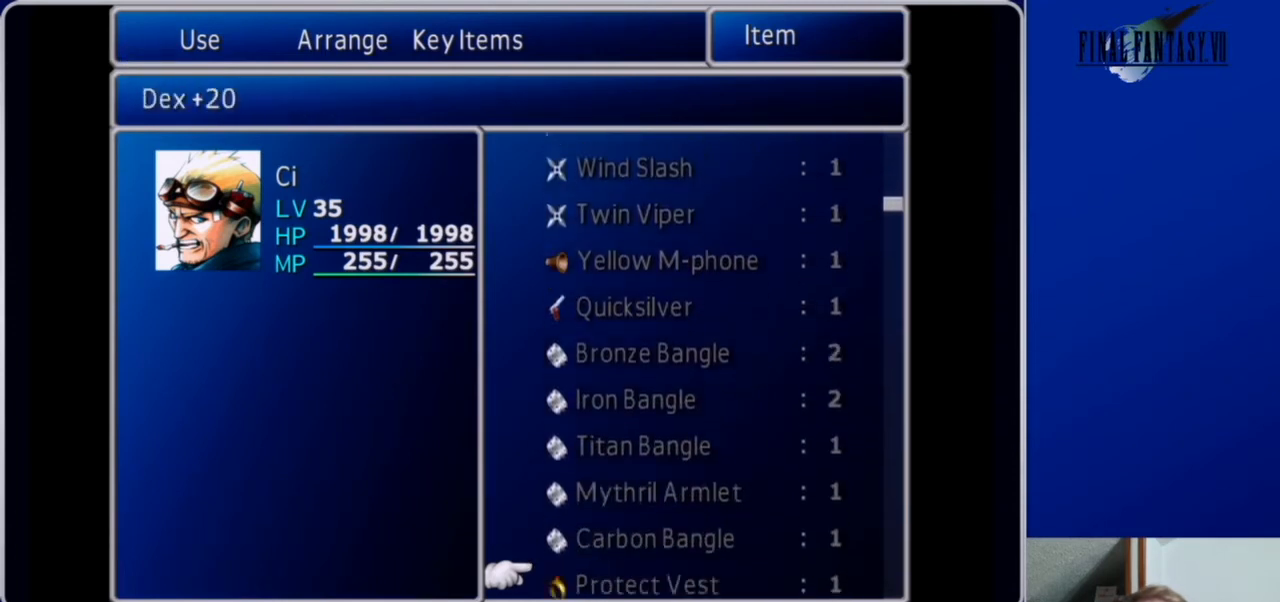
{"buttons": ["DPAD_DOWN"], "left_stick": "center", "right_stick": "center", "events": []}
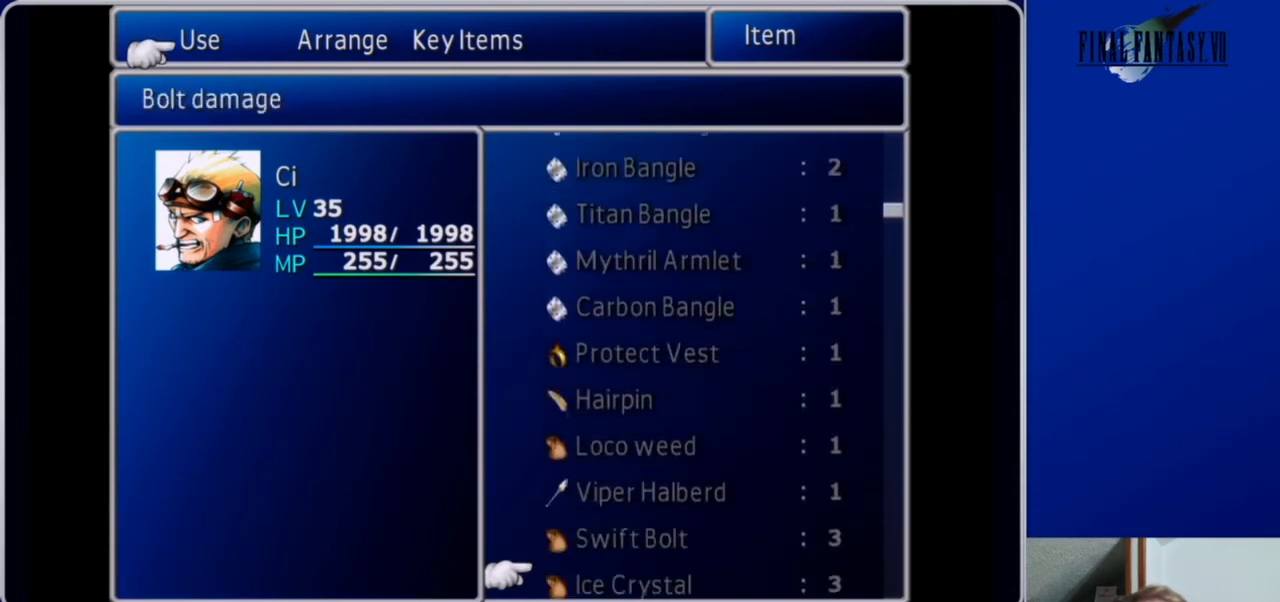
{"buttons": ["DPAD_DOWN"], "left_stick": "center", "right_stick": "center", "events": []}
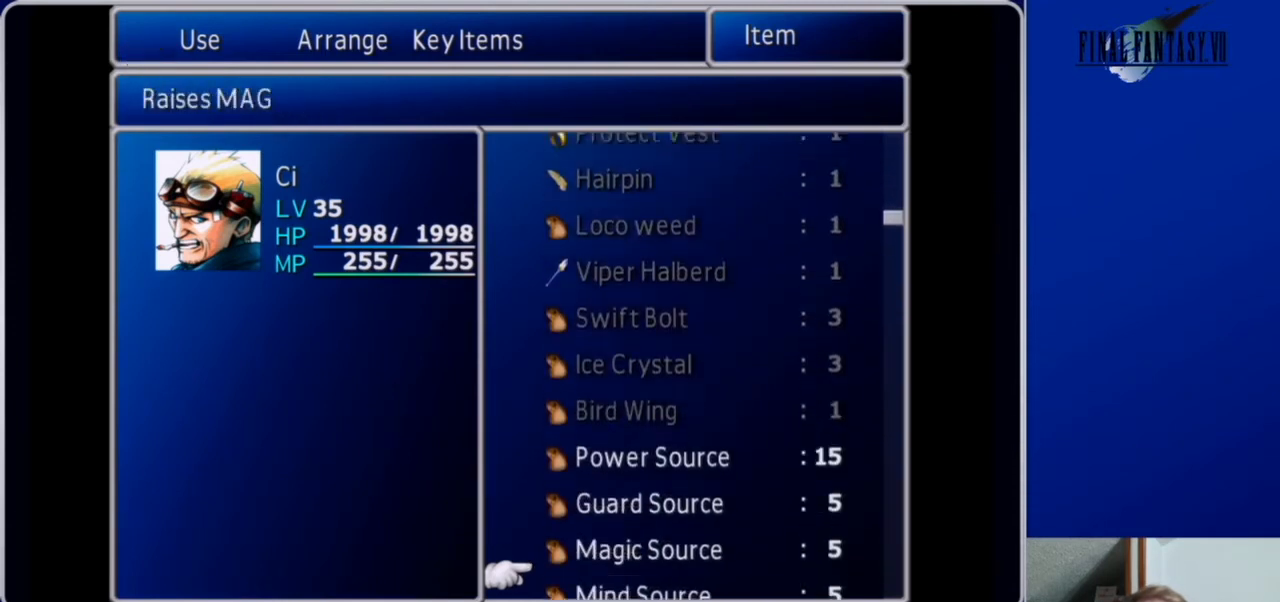
{"buttons": ["DPAD_UP"], "left_stick": "center", "right_stick": "center", "events": [[433, "DPAD_DOWN", "up"], [500, "DPAD_UP", "down"]]}
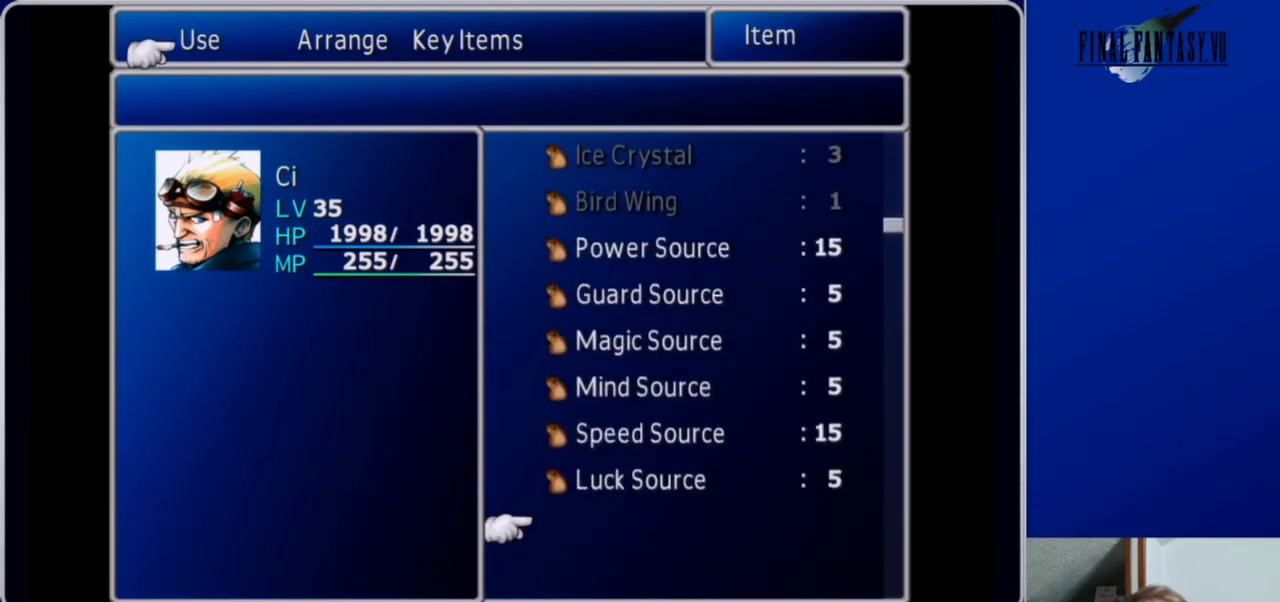
{"buttons": [], "left_stick": "center", "right_stick": "center", "events": [[467, "DPAD_UP", "up"]]}
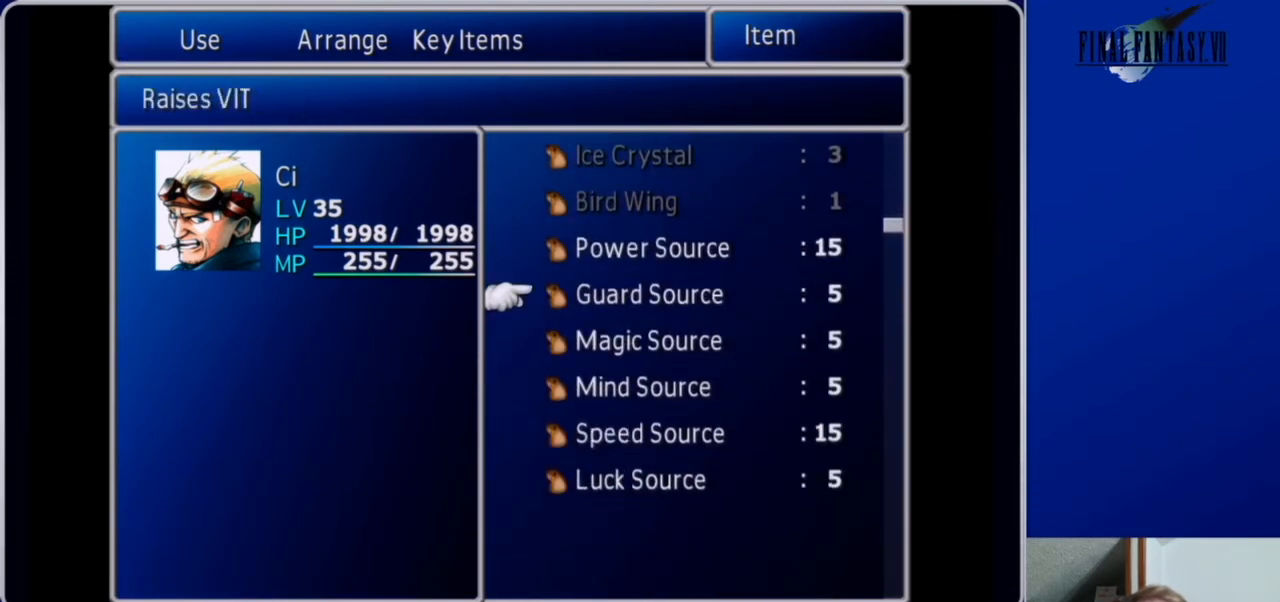
{"buttons": ["B"], "left_stick": "center", "right_stick": "center", "events": [[233, "DPAD_UP", "down"], [300, "DPAD_UP", "up"], [333, "B", "down"], [433, "B", "up"], [500, "B", "down"]]}
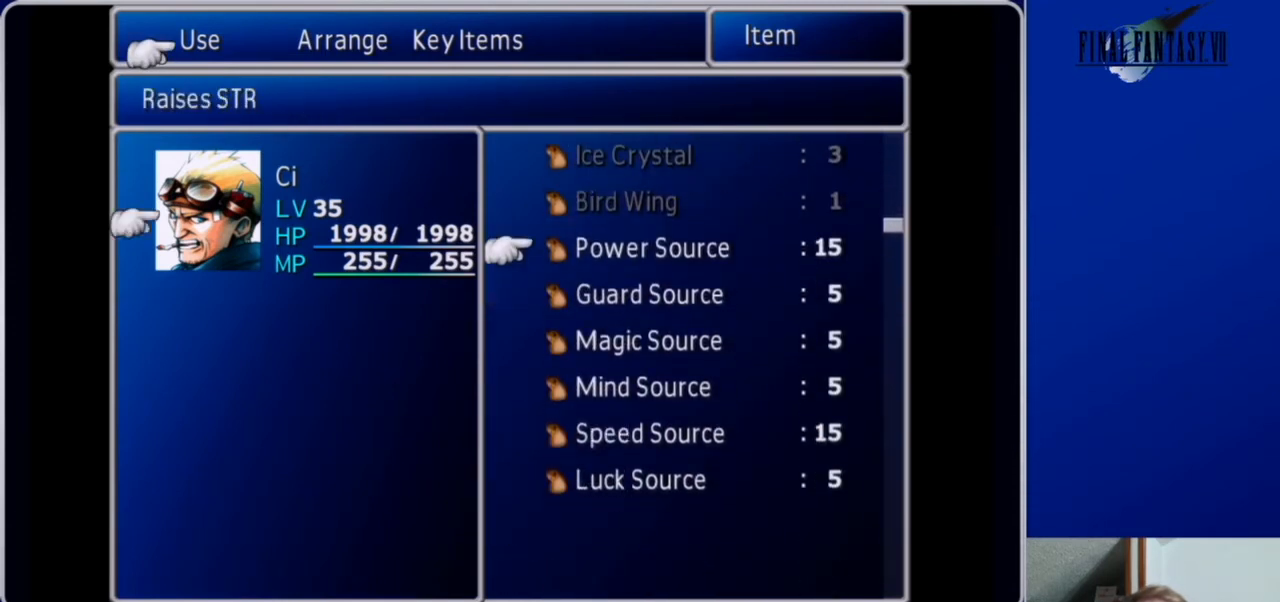
{"buttons": ["B"], "left_stick": "center", "right_stick": "center", "events": [[100, "B", "up"], [167, "B", "down"], [233, "B", "up"], [333, "B", "down"], [400, "B", "up"], [500, "B", "down"]]}
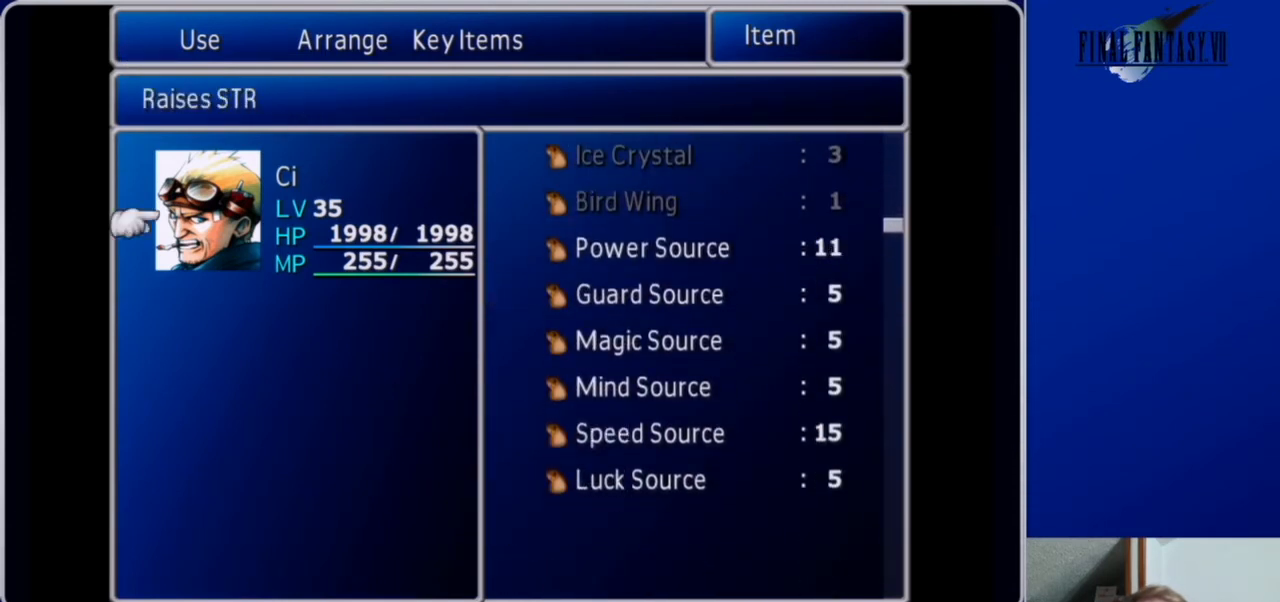
{"buttons": [], "left_stick": "center", "right_stick": "center", "events": [[100, "B", "up"], [167, "B", "down"], [267, "B", "up"], [367, "B", "down"], [433, "B", "up"]]}
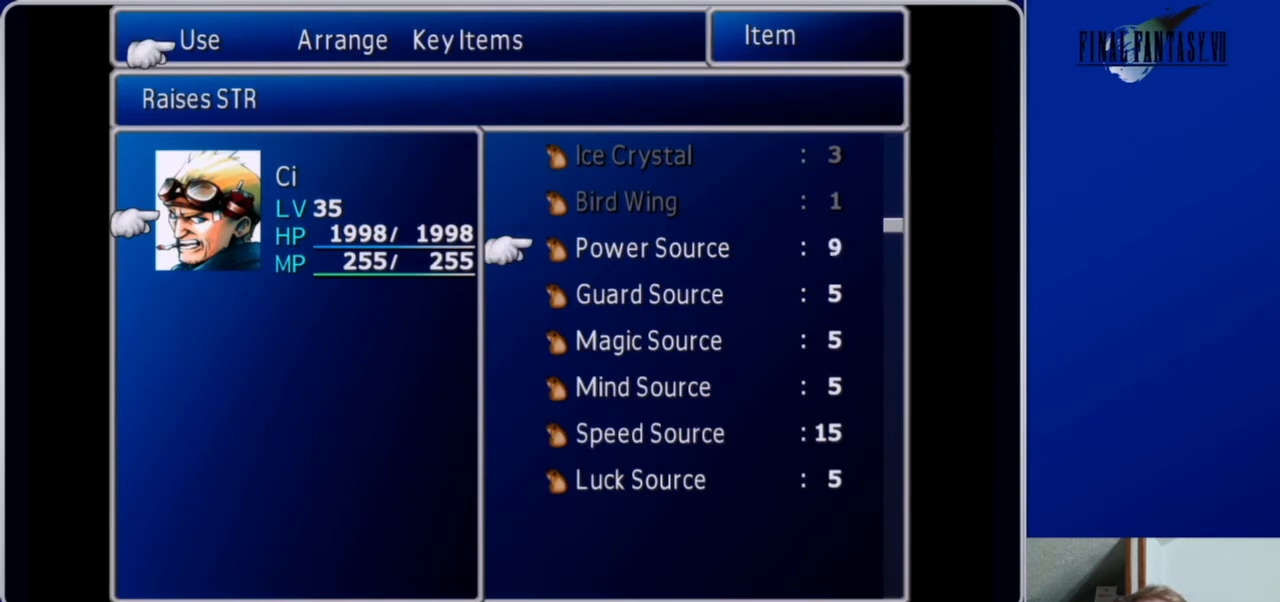
{"buttons": [], "left_stick": "center", "right_stick": "center", "events": [[33, "B", "down"], [133, "B", "up"], [233, "B", "down"], [300, "B", "up"], [400, "B", "down"], [467, "B", "up"]]}